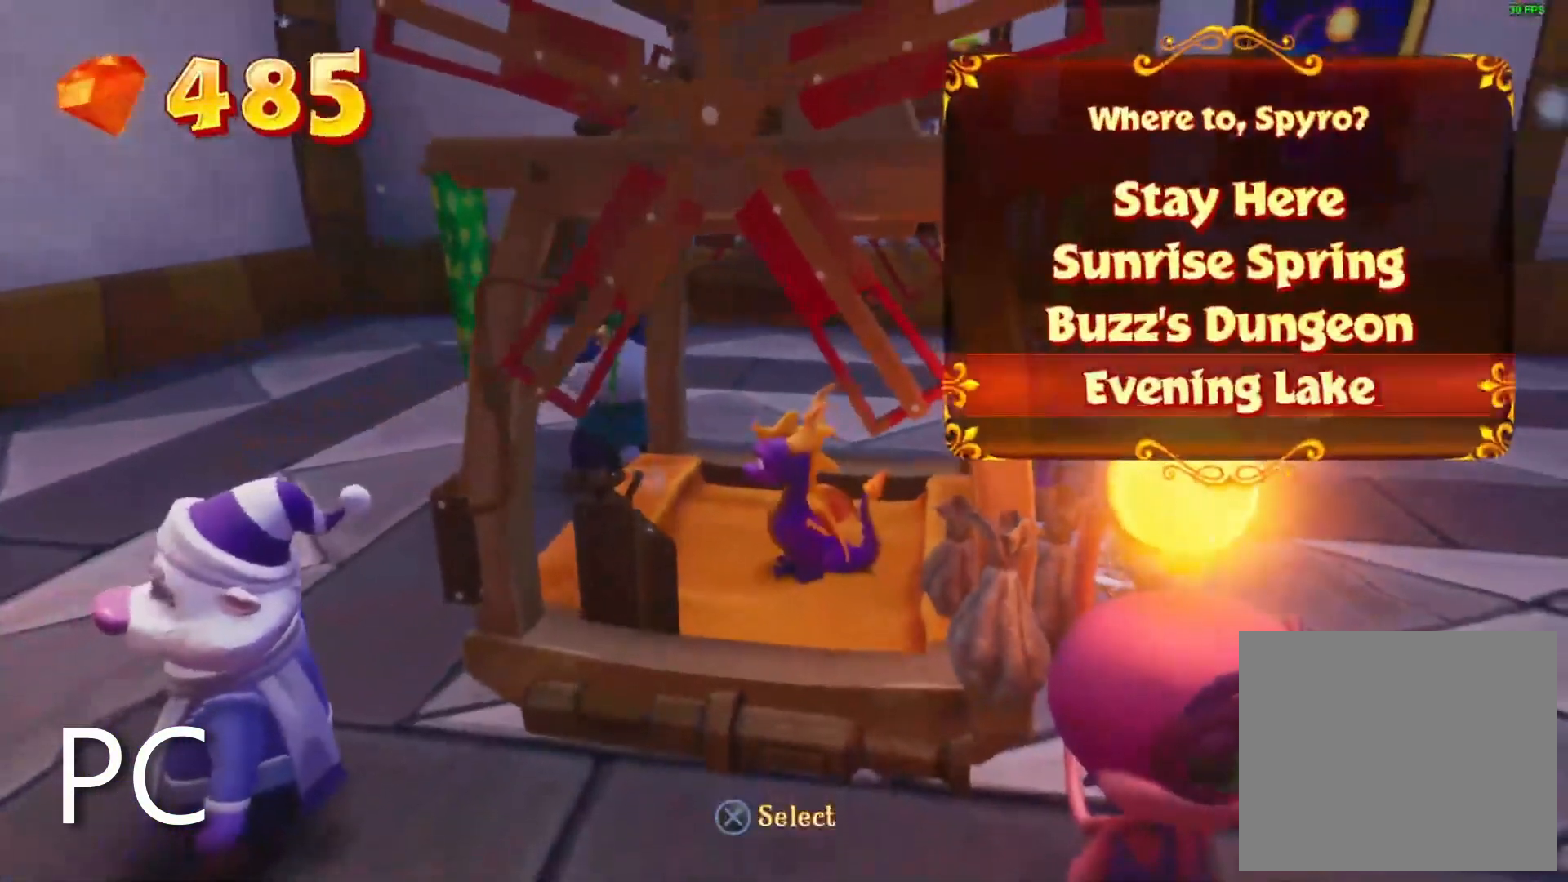
Gameplay with a controller (PlayStation layout); each line is a JSON object with the inputs held at the frame after it. "events" lists button and stick changes between this image and that frame as [ms after this image, input, new state], when the widget could be followed in between. Not read: R3 START.
{"buttons": [], "left_stick": "center", "right_stick": "center", "events": [[67, "CROSS", "down"], [83, "DPAD_UP", "up"], [167, "CROSS", "up"]]}
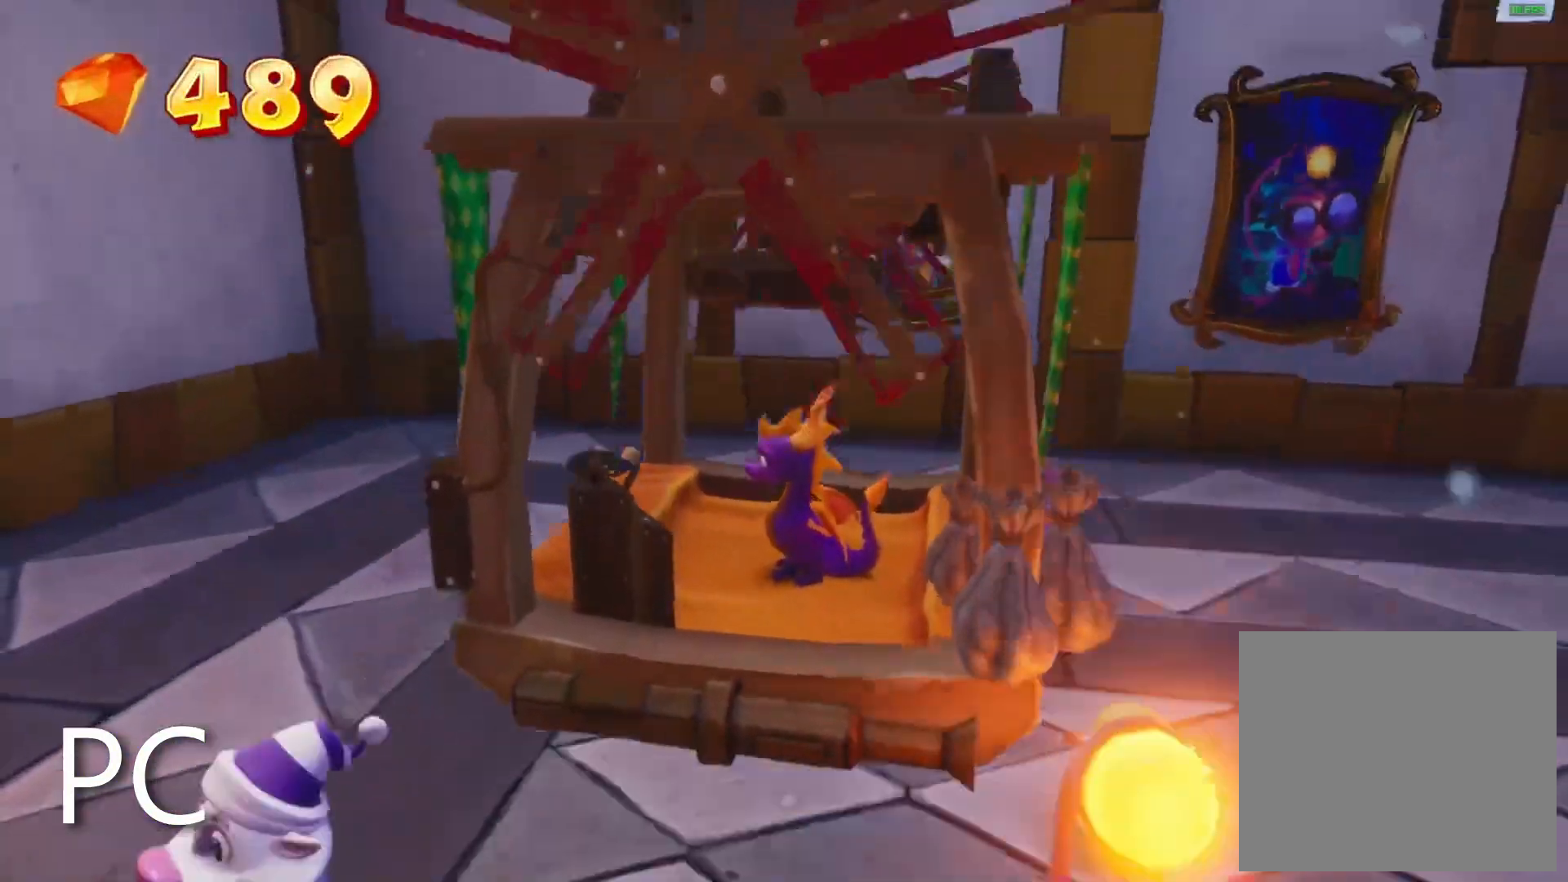
{"buttons": [], "left_stick": "center", "right_stick": "center", "events": []}
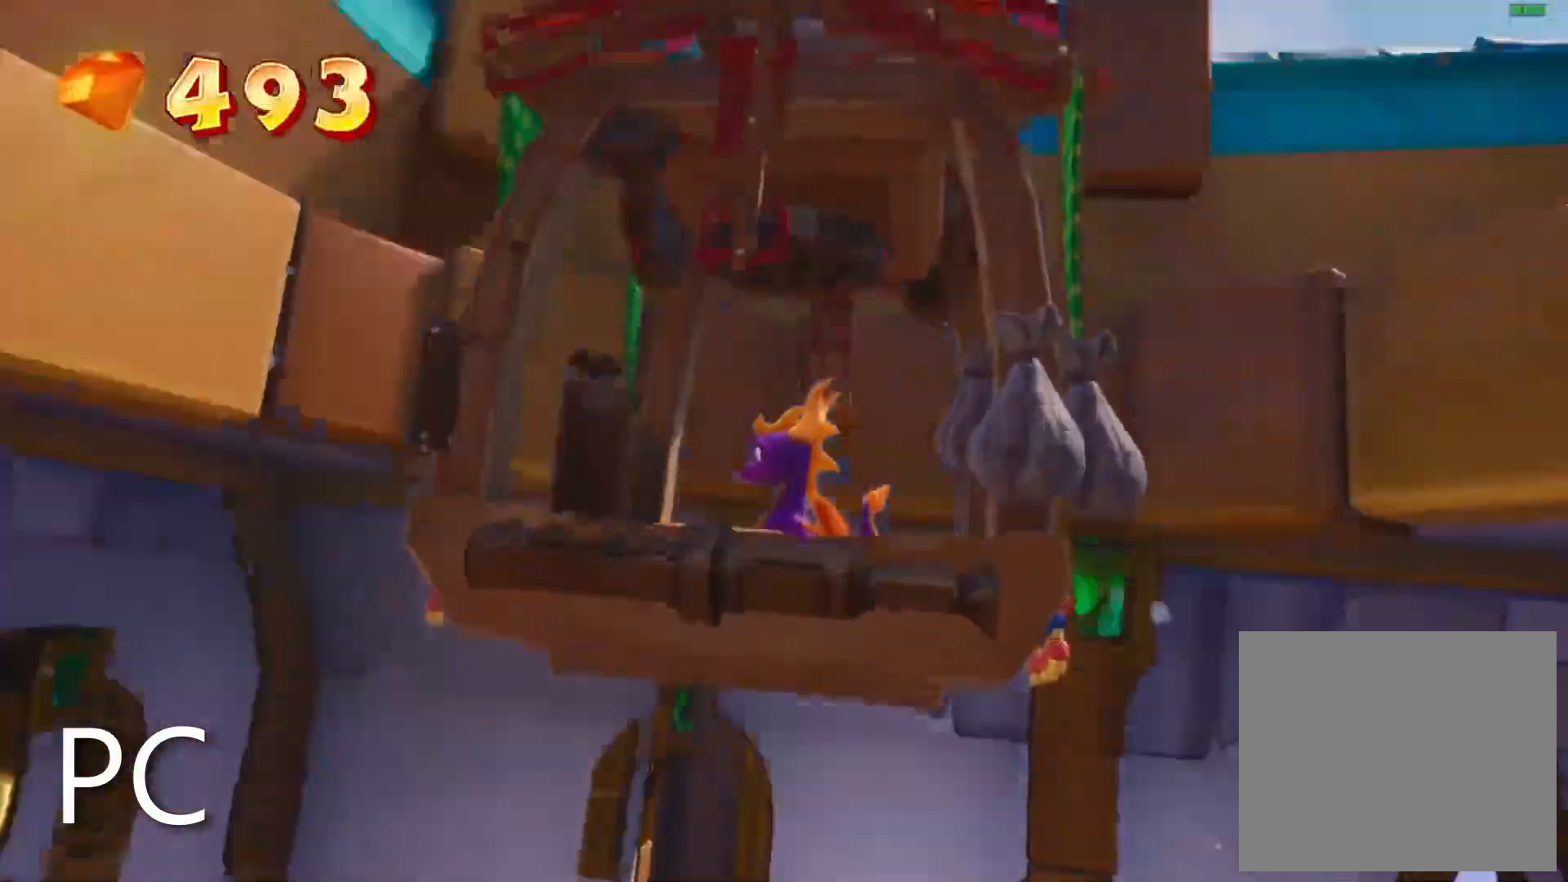
{"buttons": [], "left_stick": "center", "right_stick": "center", "events": [[350, "CROSS", "down"], [450, "CROSS", "up"]]}
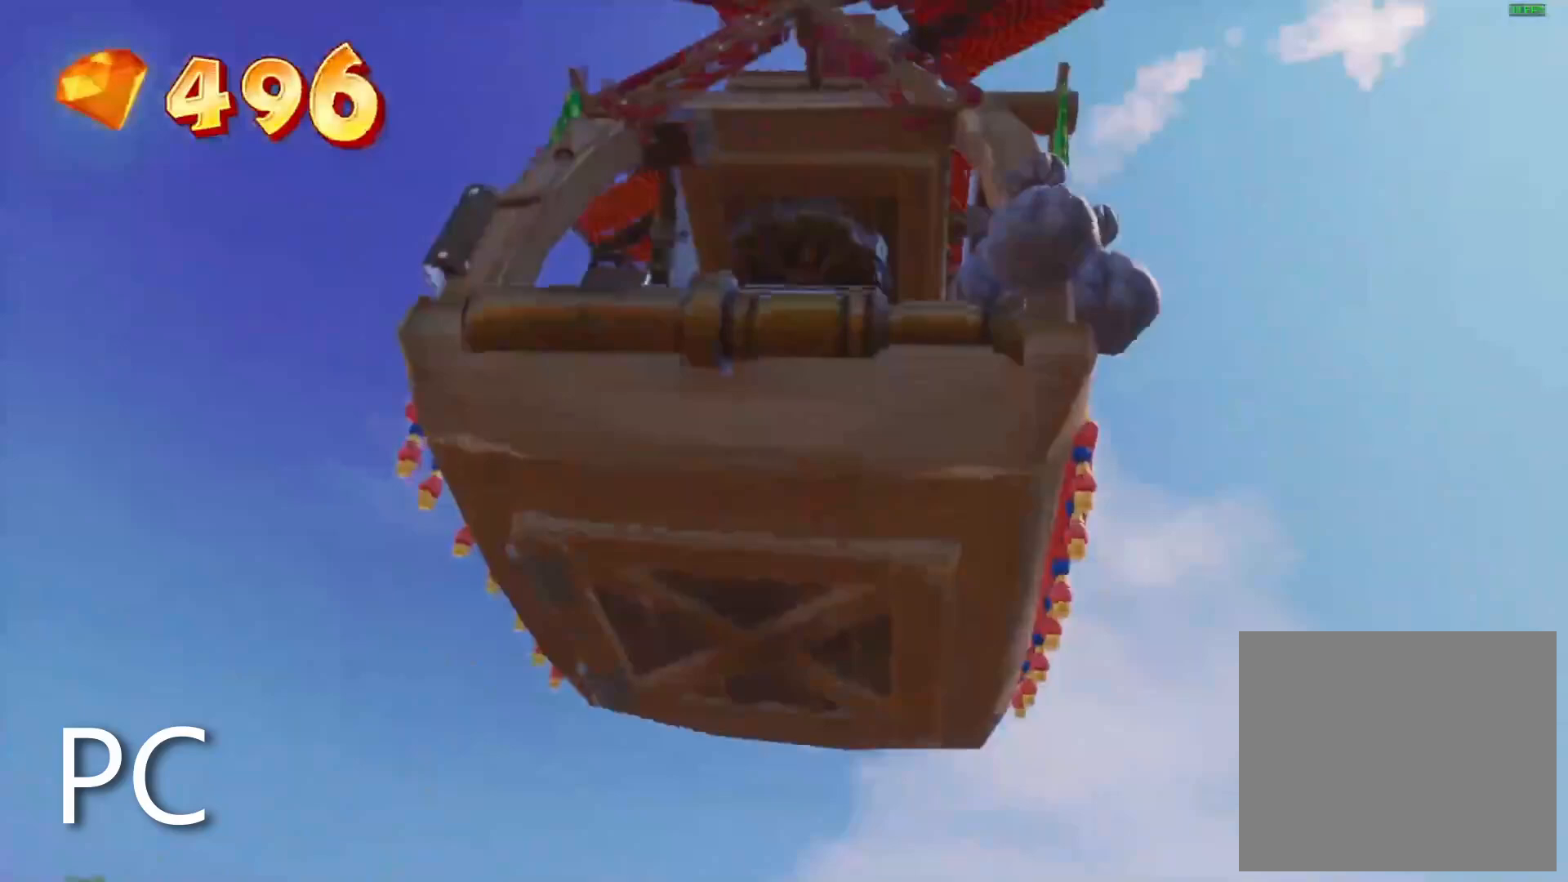
{"buttons": [], "left_stick": "center", "right_stick": "center", "events": []}
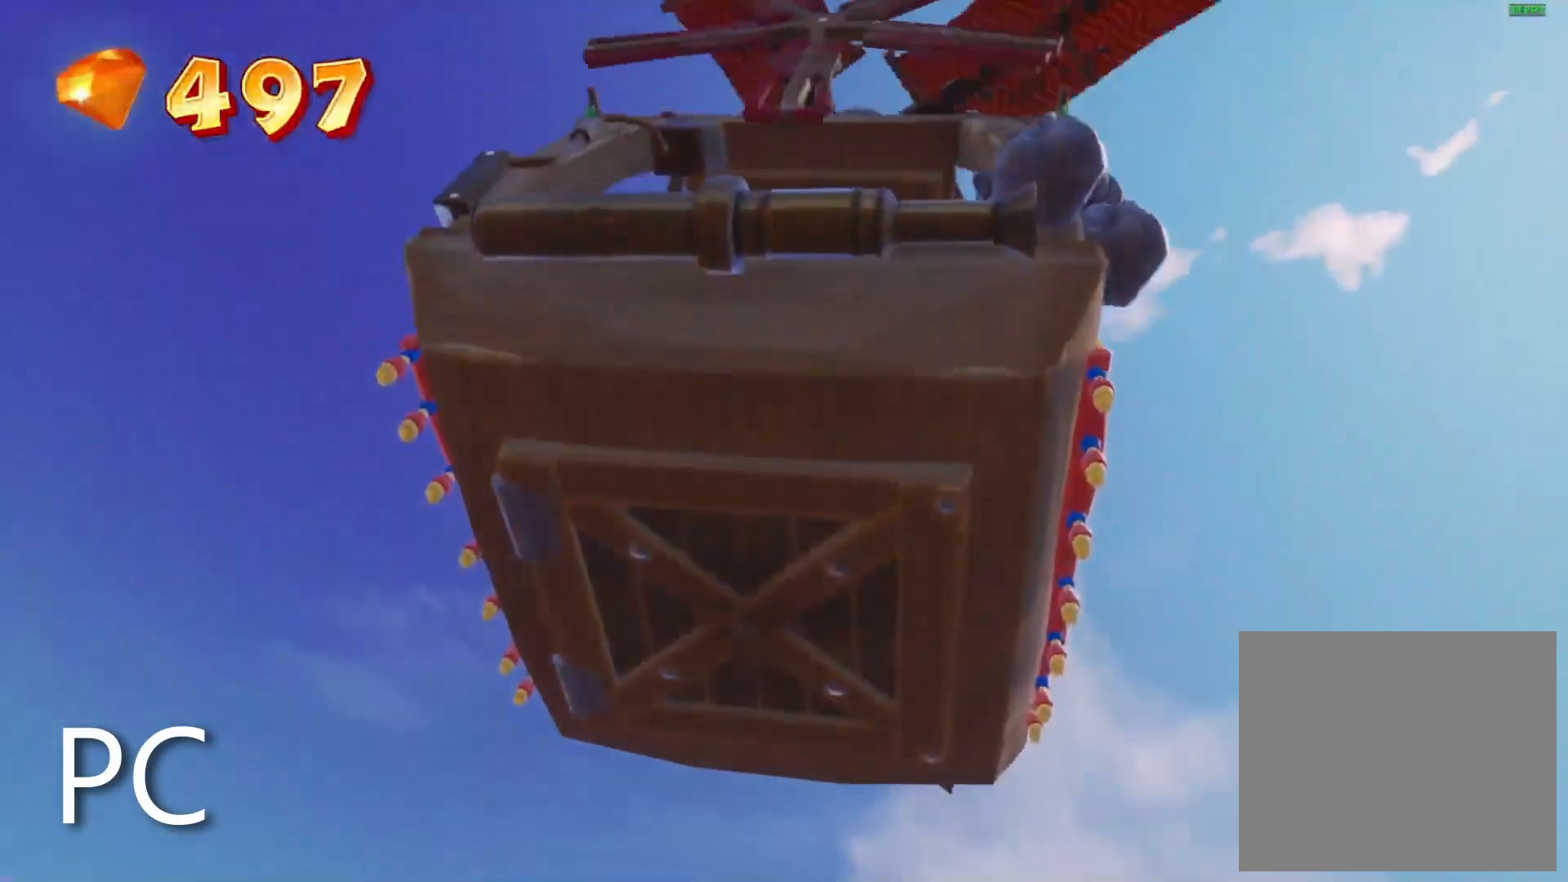
{"buttons": [], "left_stick": "center", "right_stick": "center", "events": []}
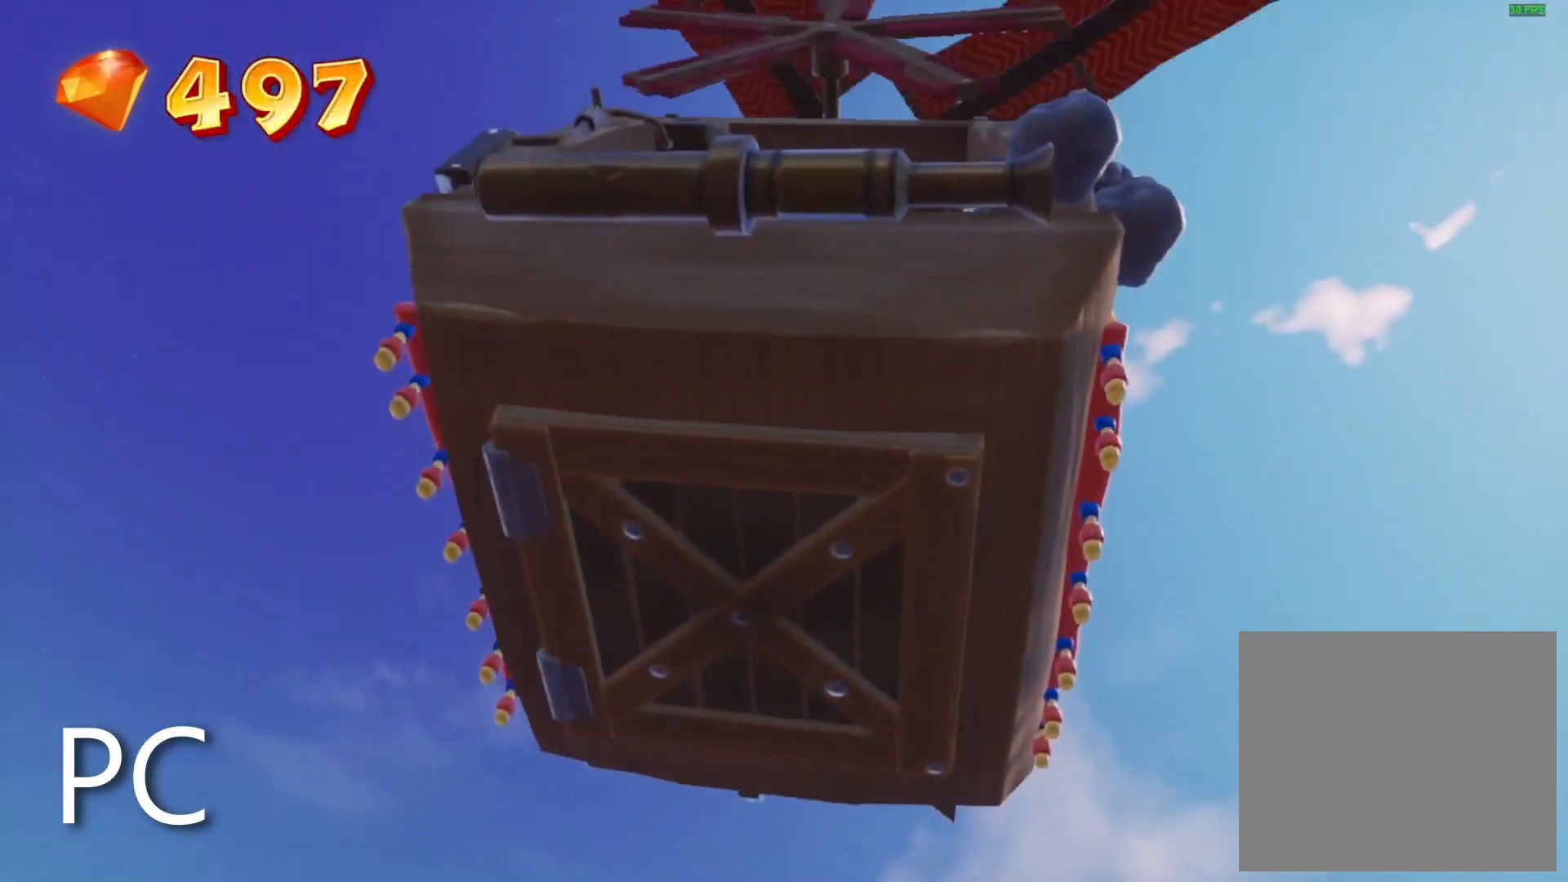
{"buttons": [], "left_stick": "center", "right_stick": "center", "events": []}